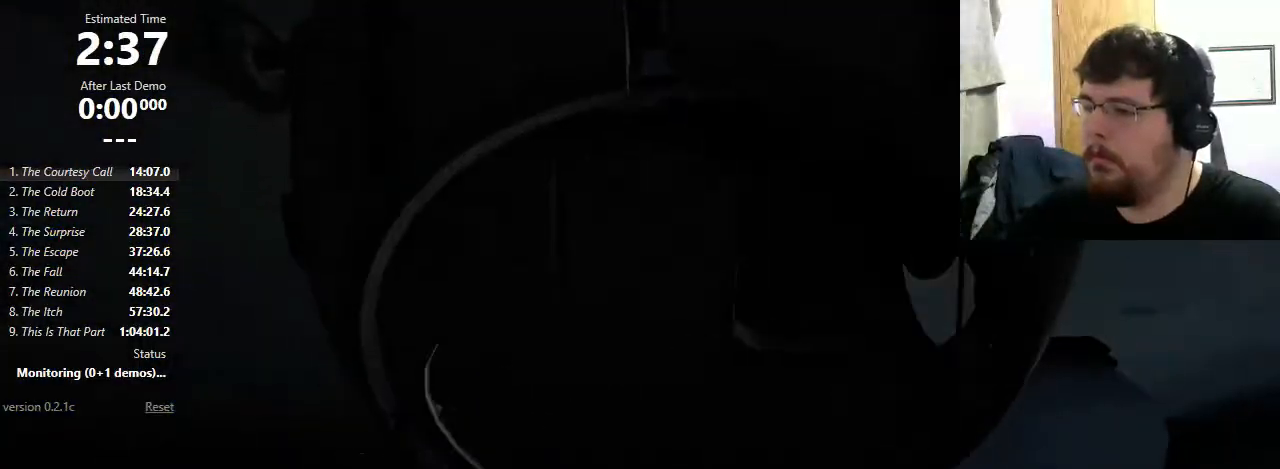
Gameplay with keyboard and mouse; each line is a JSON object with the keys and mouse buttons held at the frame after it. "events" lists presses ("down") and releases ("up") of "1", "2", "3", "4", "5", "a", "alt", "c", "ctrl", "d", "e", "f", "q", "r", "s", "shift", "space", "tab", "v", "w", "x", "z", "mouse_left", "mouse_middle", "mouse_right", "mouse_wheel_up" and "mouse_wheel_down" between this image and that frame as [ms after this image, input, new state], when the widget could be followed in between. "mouse_left", "mouse_middle", "mouse_right", "mouse_wheel_up", "mouse_wheel_down" = the "left", "middle", "right", "wheel_up", "wheel_down" buttons of the "mouse" list. No other keys are recorded. Mouse movement is not recorded.
{"keys": [], "mouse": [], "events": []}
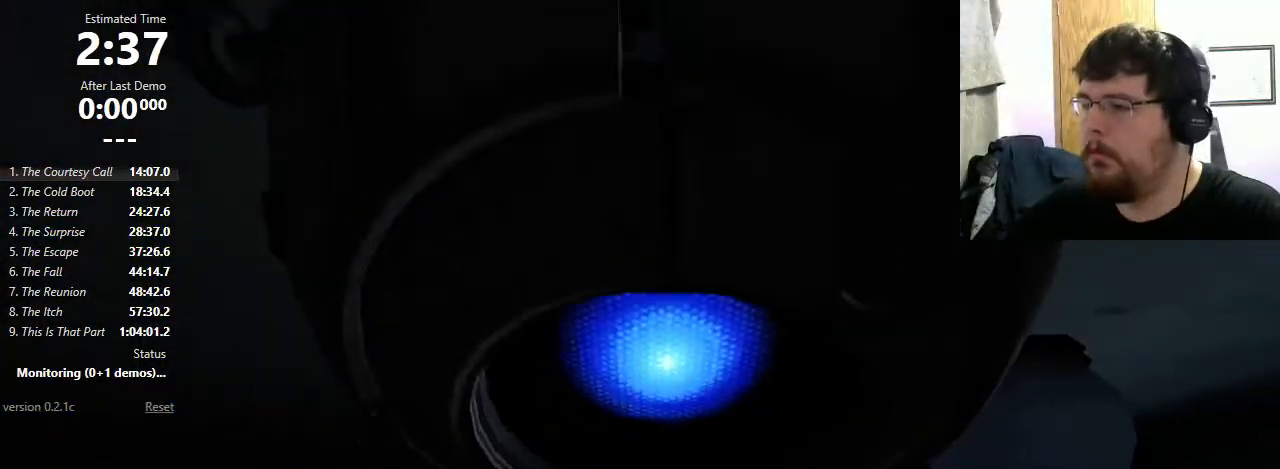
{"keys": [], "mouse": ["wheel_down"], "events": [[467, "mouse_wheel_down", "down"]]}
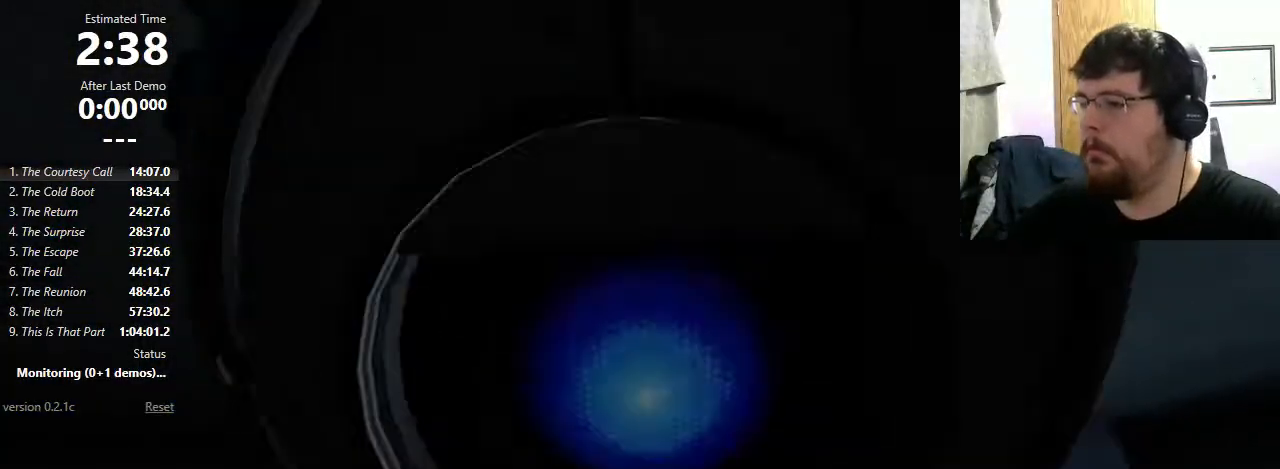
{"keys": [], "mouse": [], "events": [[500, "mouse_wheel_down", "up"]]}
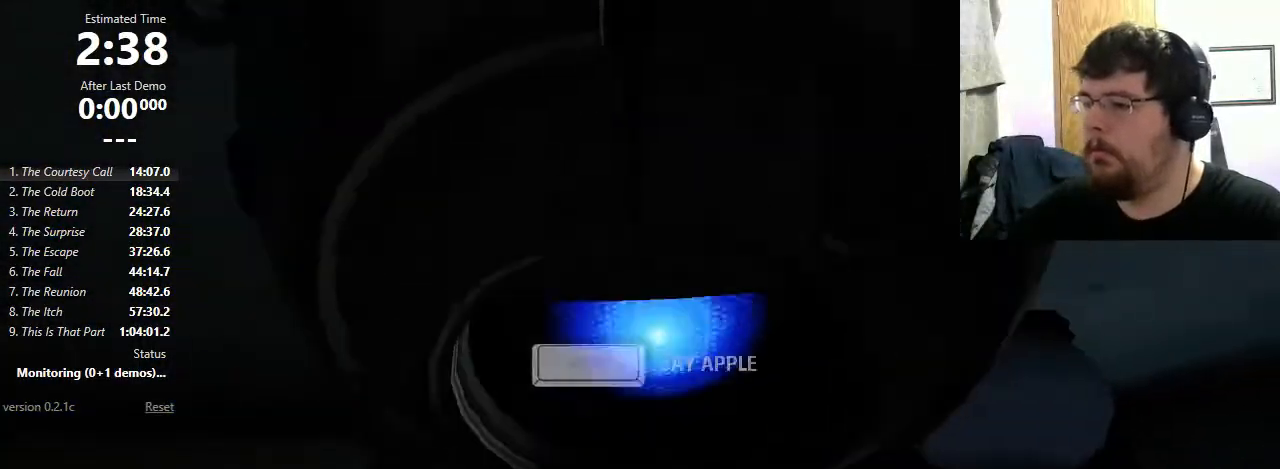
{"keys": ["w"], "mouse": [], "events": [[267, "d", "down"], [400, "w", "down"], [467, "d", "up"]]}
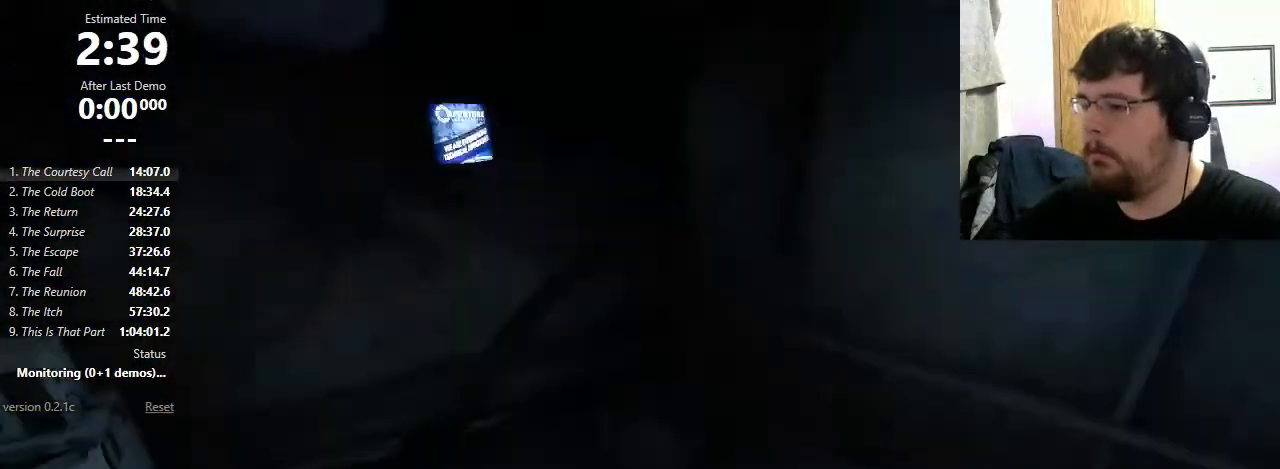
{"keys": ["s"], "mouse": [], "events": [[300, "d", "down"], [300, "w", "up"], [433, "d", "up"], [433, "s", "down"]]}
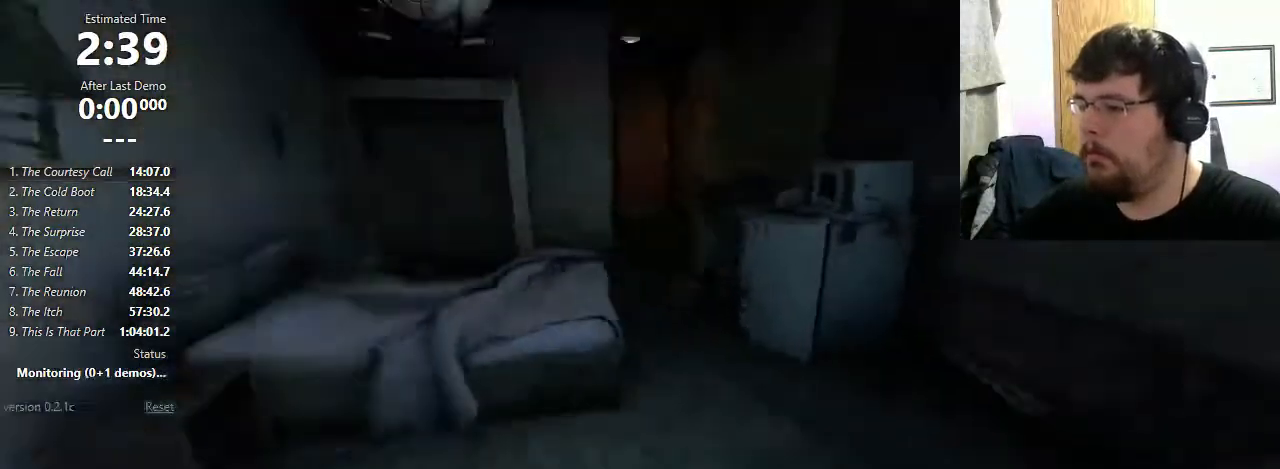
{"keys": ["w"], "mouse": [], "events": [[67, "s", "up"], [333, "w", "down"]]}
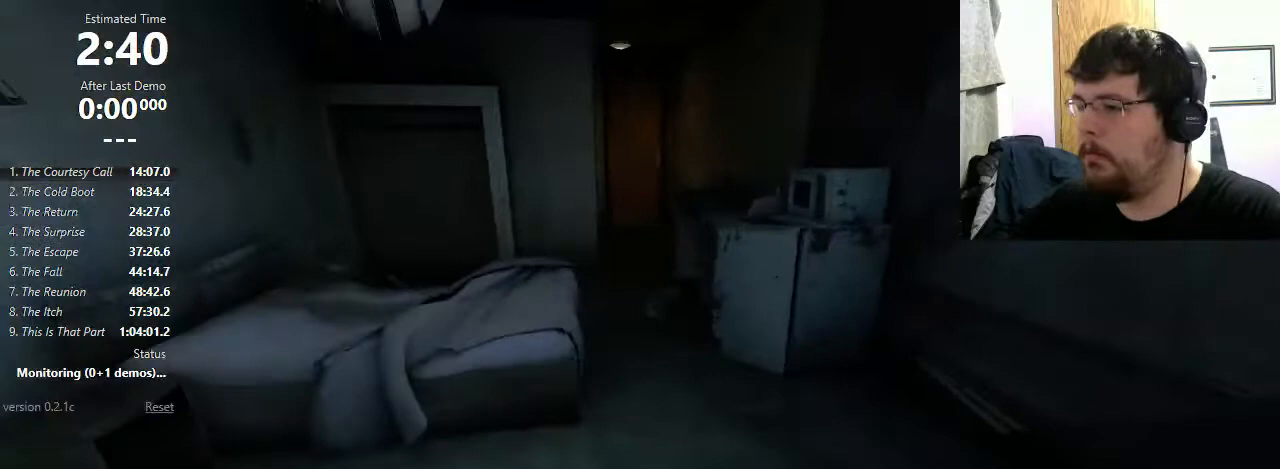
{"keys": ["w"], "mouse": [], "events": [[67, "d", "down"], [167, "d", "up"], [400, "a", "down"], [500, "a", "up"]]}
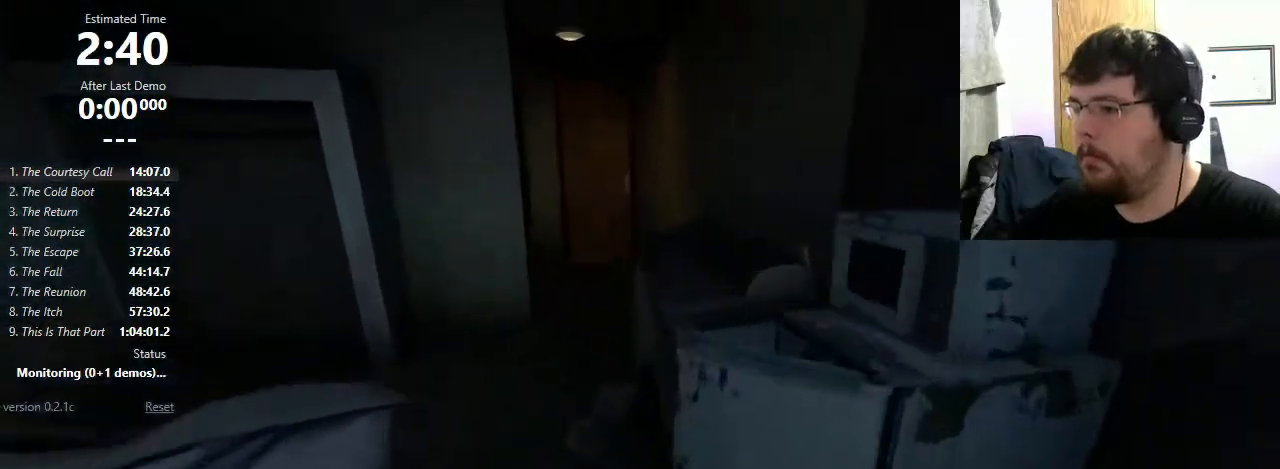
{"keys": ["d", "w"], "mouse": [], "events": [[133, "d", "down"]]}
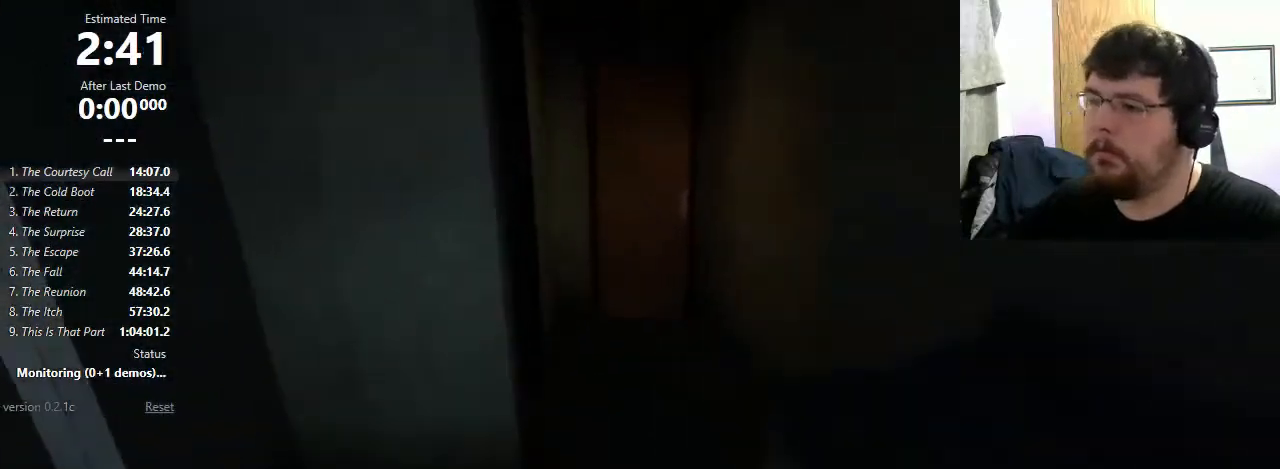
{"keys": ["a"], "mouse": [], "events": [[33, "mouse_wheel_down", "down"], [67, "w", "up"], [267, "mouse_wheel_down", "up"], [300, "d", "up"], [433, "a", "down"]]}
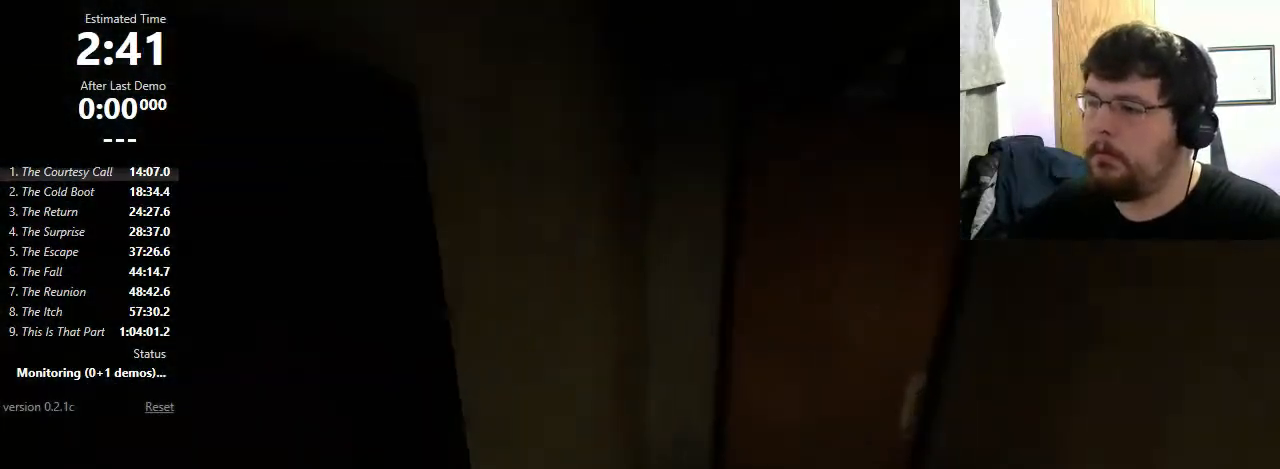
{"keys": ["d", "w"], "mouse": [], "events": [[100, "a", "up"], [100, "w", "down"], [200, "d", "down"]]}
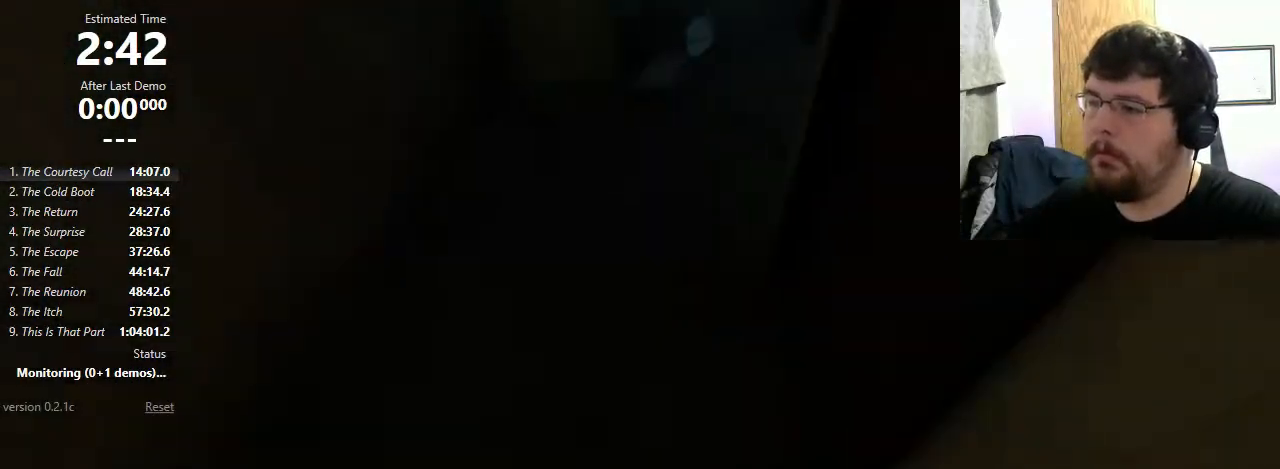
{"keys": ["d"], "mouse": [], "events": [[367, "mouse_wheel_down", "down"], [400, "w", "up"], [500, "mouse_wheel_down", "up"]]}
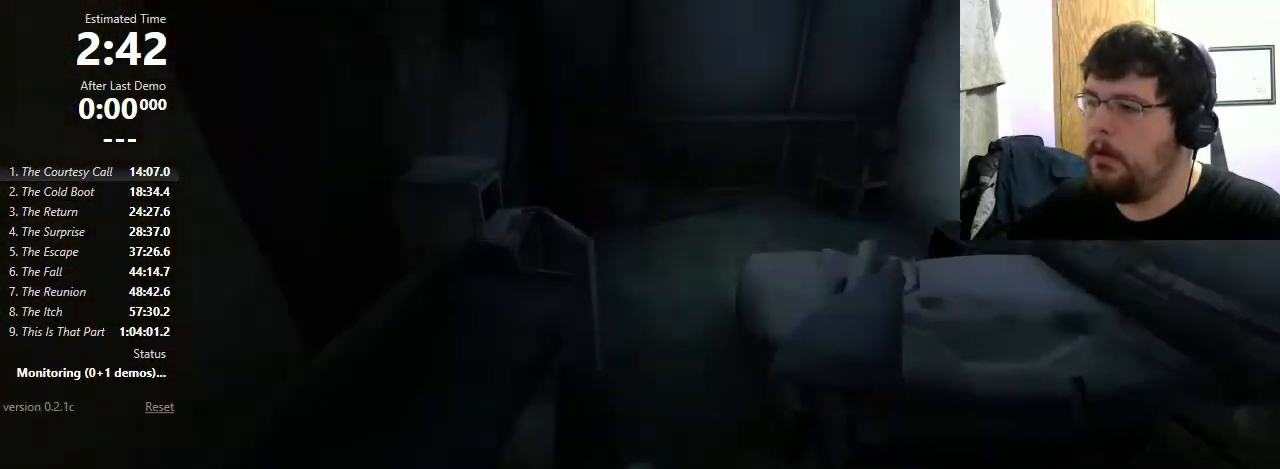
{"keys": [], "mouse": [], "events": [[33, "d", "up"], [200, "a", "down"], [367, "a", "up"]]}
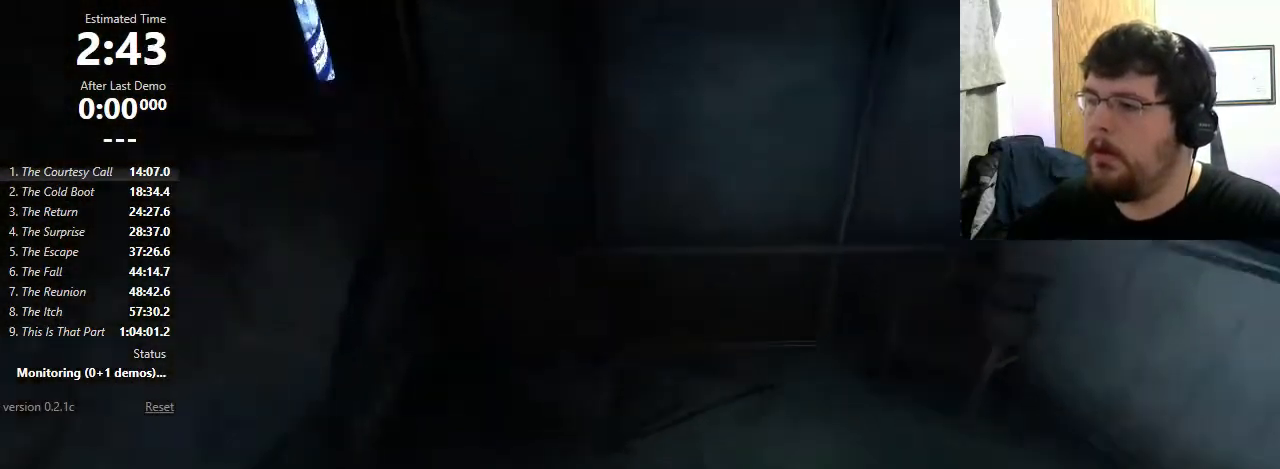
{"keys": [], "mouse": [], "events": [[67, "d", "down"], [100, "mouse_wheel_down", "down"], [200, "mouse_wheel_down", "up"], [433, "d", "up"]]}
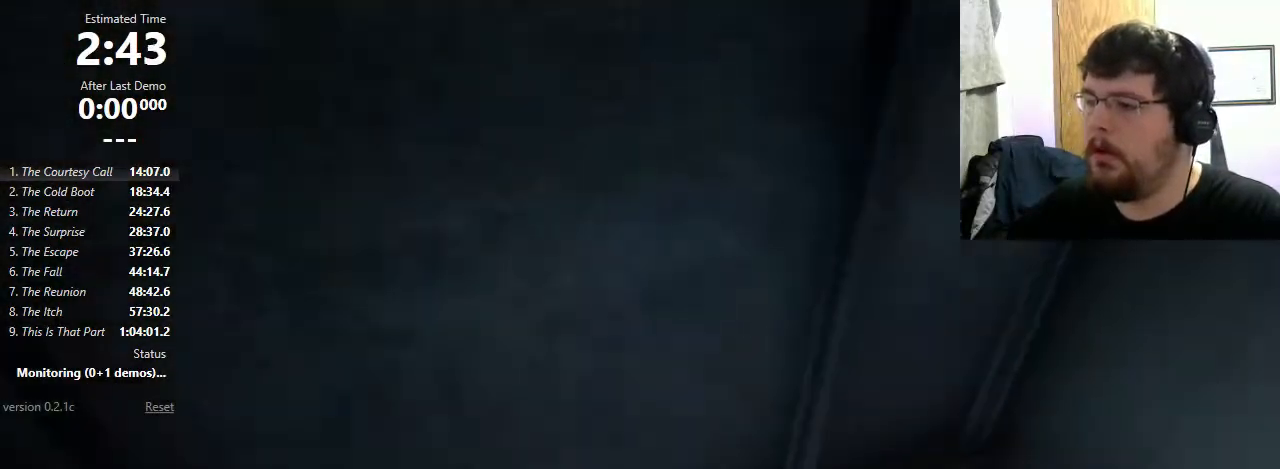
{"keys": [], "mouse": [], "events": [[167, "a", "down"], [233, "a", "up"], [267, "s", "down"], [333, "s", "up"]]}
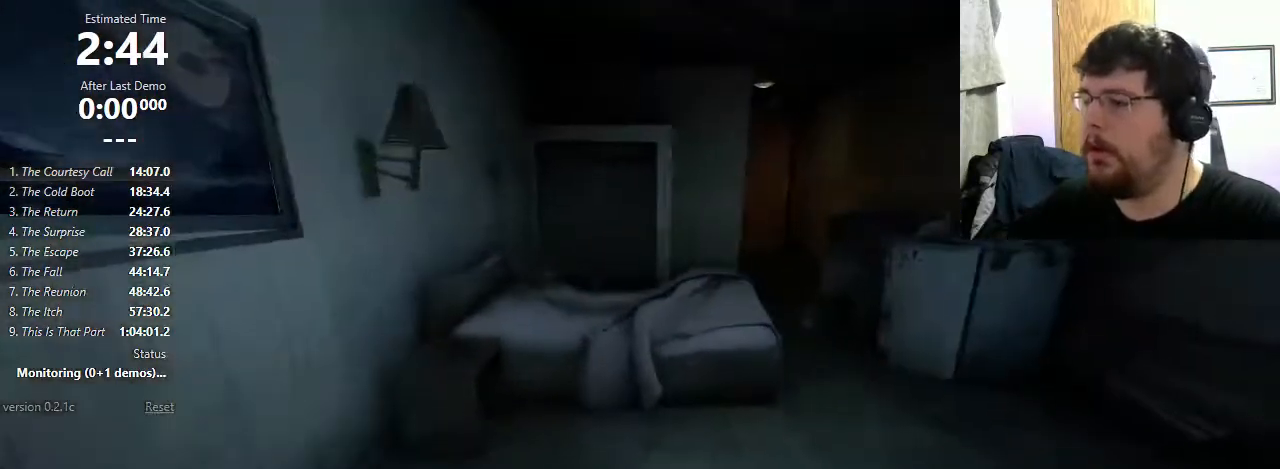
{"keys": ["a"], "mouse": [], "events": [[33, "w", "down"], [233, "a", "down"], [233, "w", "up"], [367, "mouse_wheel_down", "down"], [467, "mouse_wheel_down", "up"]]}
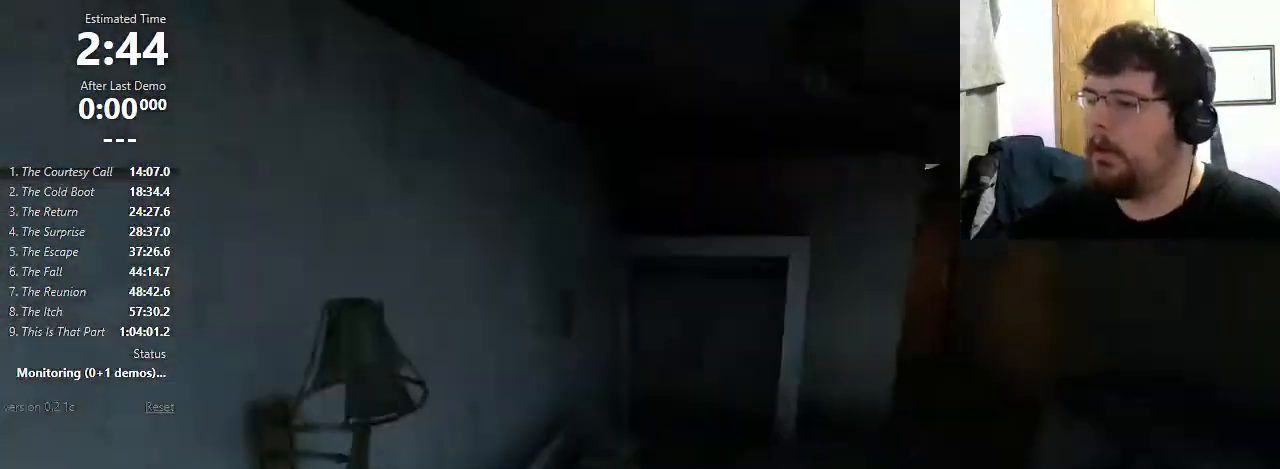
{"keys": ["d", "shift"], "mouse": [], "events": [[67, "a", "up"], [100, "d", "down"], [200, "shift", "down"]]}
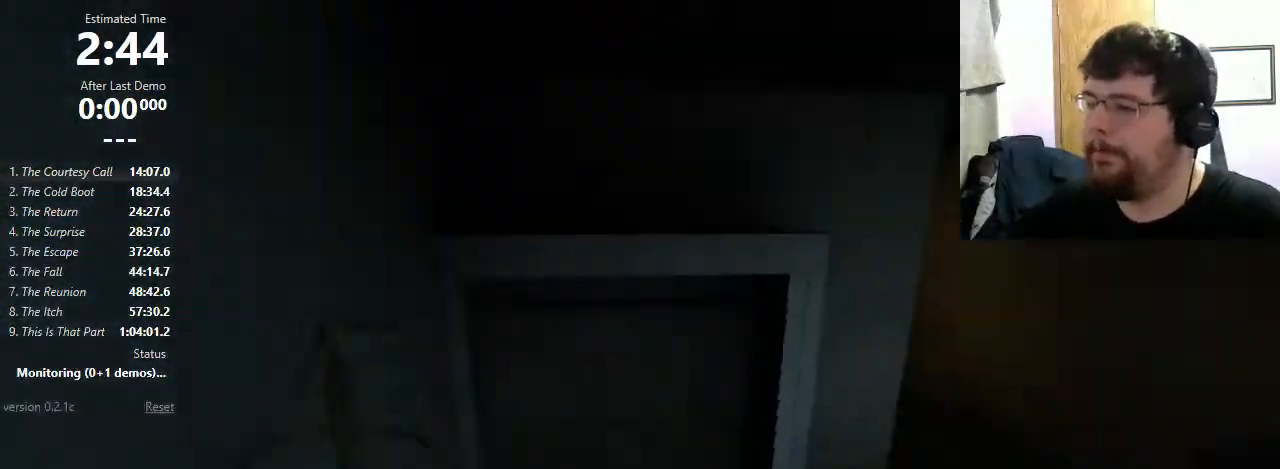
{"keys": ["a", "shift"], "mouse": [], "events": [[33, "mouse_wheel_down", "down"], [100, "mouse_wheel_down", "up"], [367, "d", "up"], [433, "a", "down"]]}
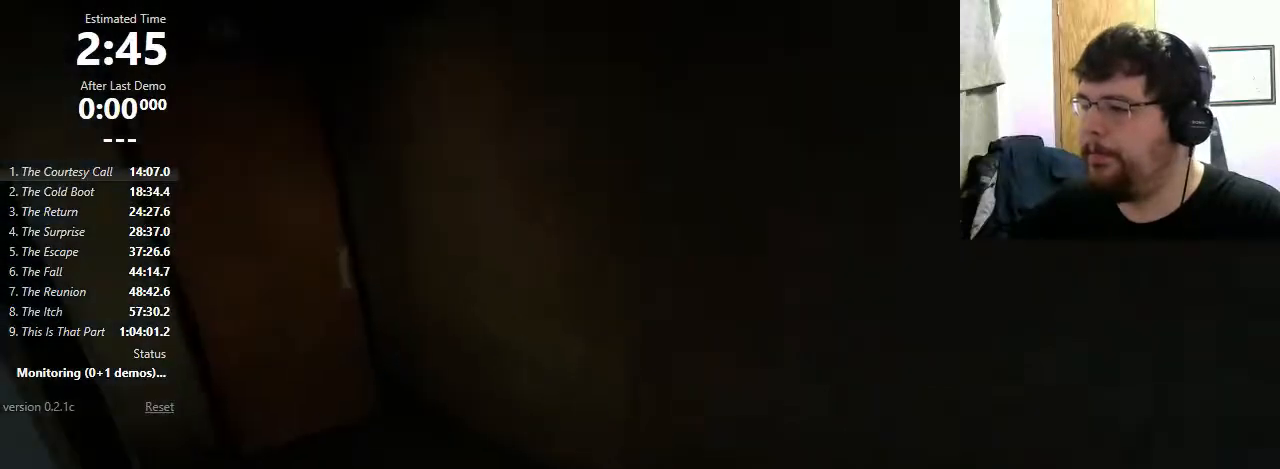
{"keys": ["a", "shift"], "mouse": [], "events": [[133, "mouse_wheel_down", "down"], [267, "mouse_wheel_down", "up"]]}
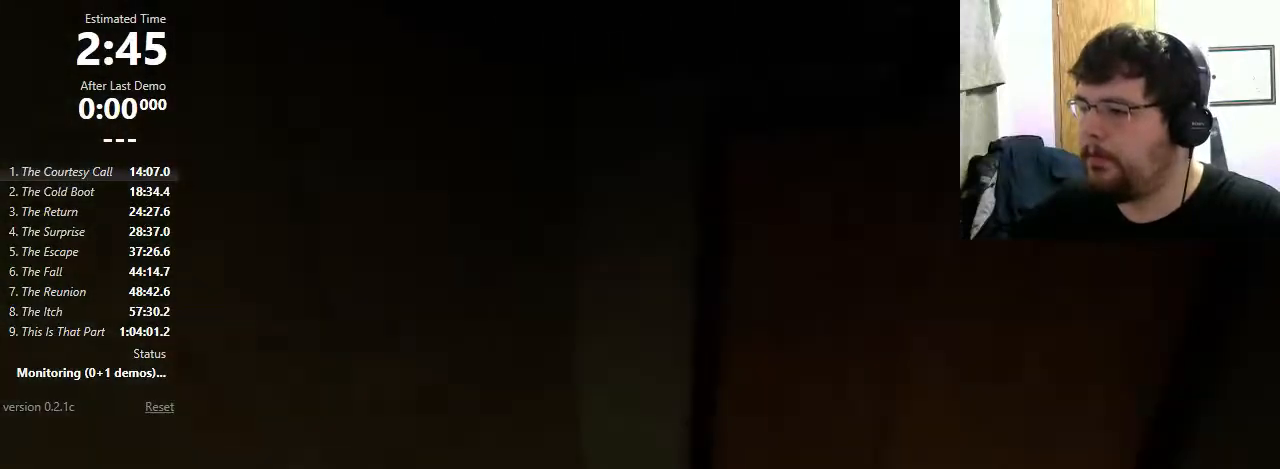
{"keys": ["d", "w"], "mouse": [], "events": [[67, "a", "up"], [67, "shift", "up"], [233, "d", "down"], [300, "w", "down"]]}
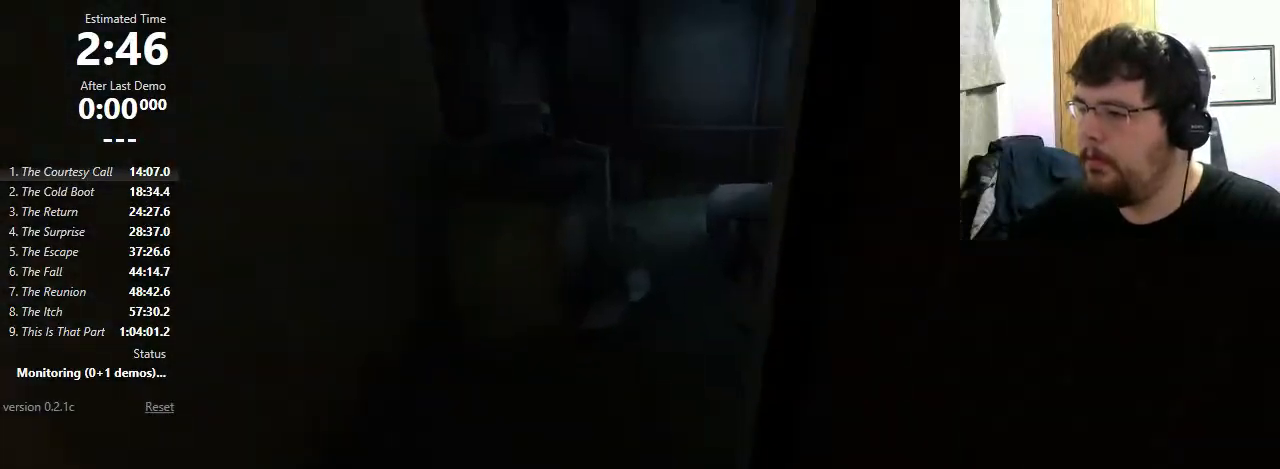
{"keys": ["d"], "mouse": [], "events": [[267, "mouse_wheel_down", "down"], [300, "w", "up"], [400, "mouse_wheel_down", "up"]]}
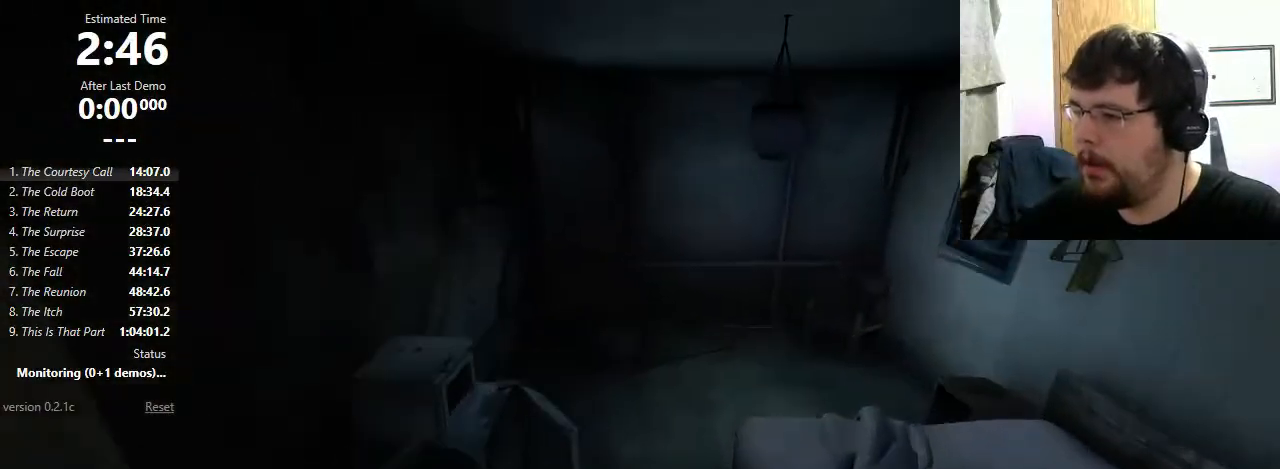
{"keys": ["d"], "mouse": ["wheel_down"], "events": [[400, "mouse_wheel_down", "down"]]}
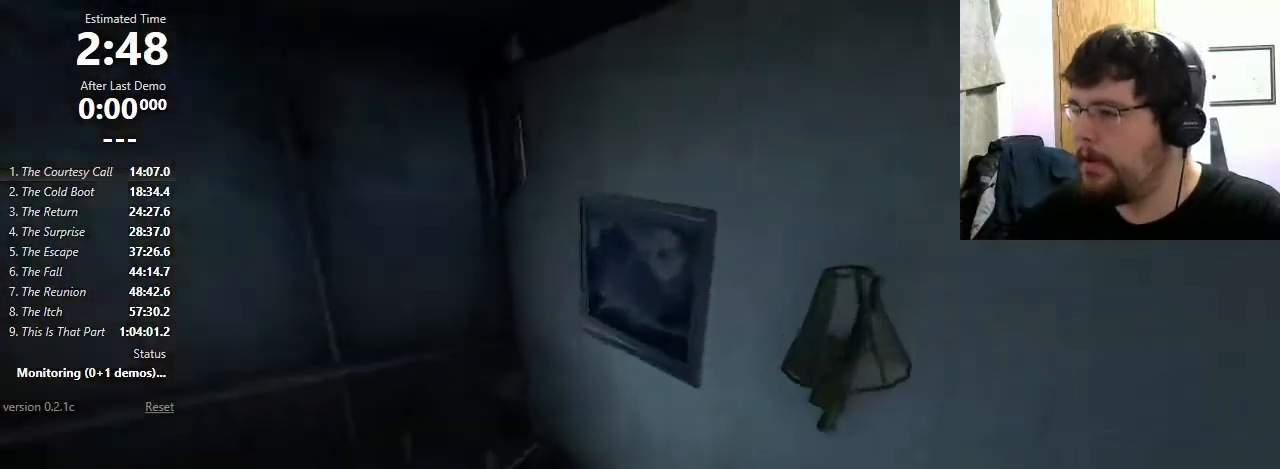
{"keys": ["a"], "mouse": [], "events": [[67, "a", "down"], [67, "d", "up"], [167, "mouse_wheel_down", "up"], [267, "mouse_wheel_down", "down"], [367, "mouse_wheel_down", "up"]]}
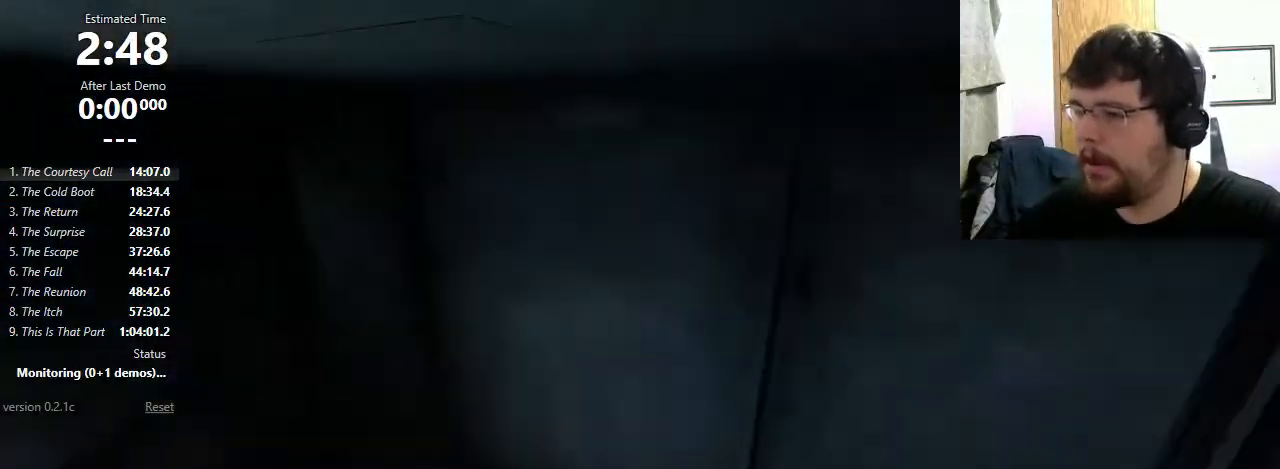
{"keys": ["s"], "mouse": [], "events": [[133, "a", "up"], [200, "d", "down"], [333, "s", "down"], [433, "d", "up"]]}
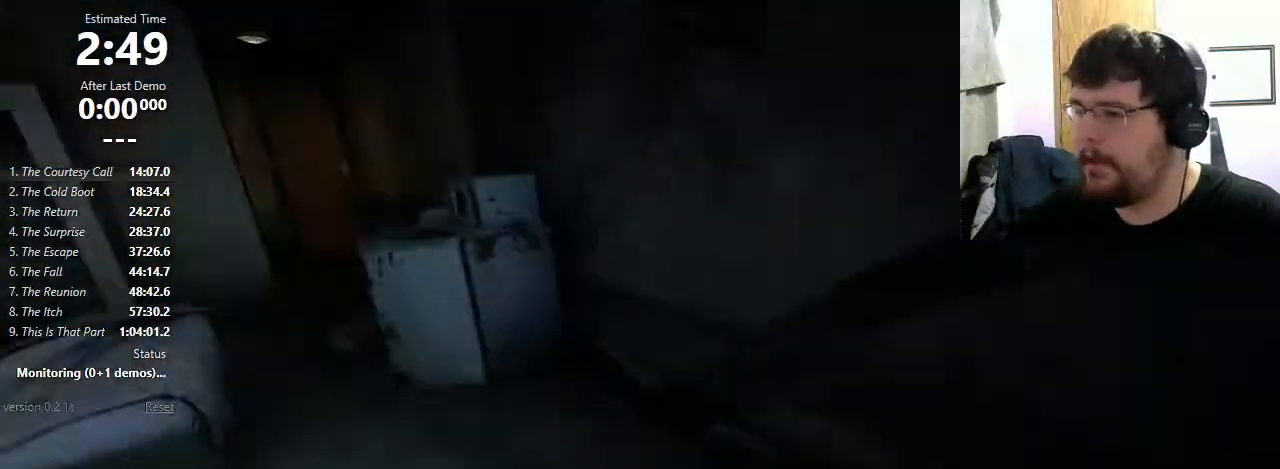
{"keys": ["w"], "mouse": [], "events": [[133, "s", "up"], [400, "w", "down"]]}
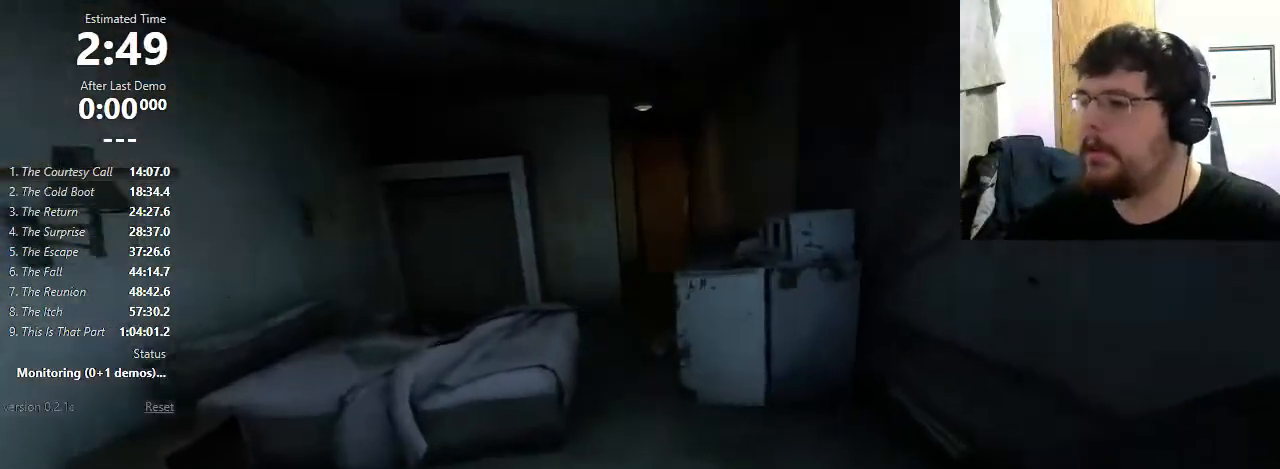
{"keys": ["d", "shift"], "mouse": [], "events": [[33, "a", "down"], [33, "w", "up"], [100, "mouse_wheel_down", "down"], [267, "mouse_wheel_down", "up"], [300, "a", "up"], [367, "d", "down"], [433, "shift", "down"]]}
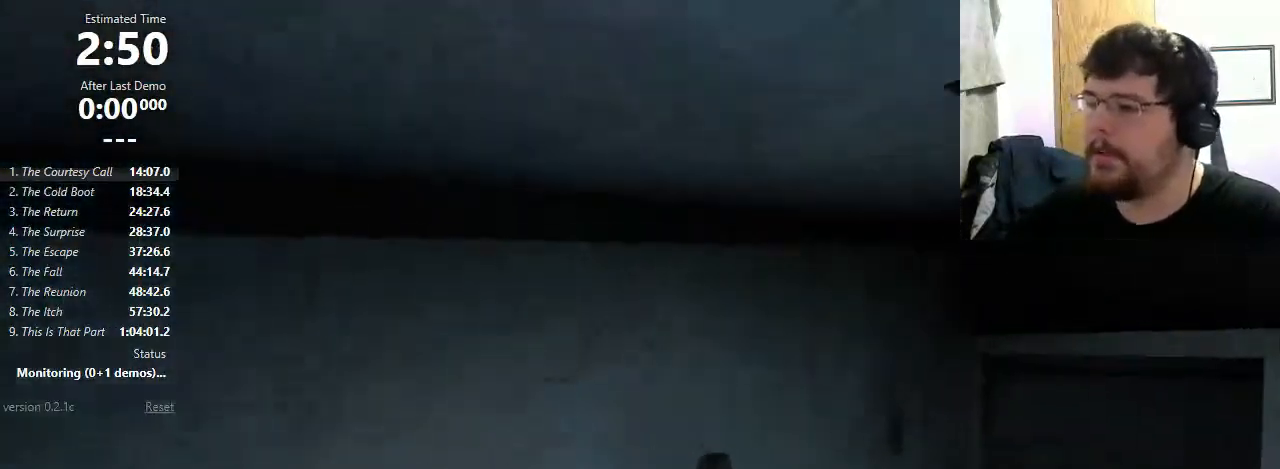
{"keys": ["d", "shift"], "mouse": [], "events": [[300, "mouse_wheel_down", "down"], [433, "mouse_wheel_down", "up"]]}
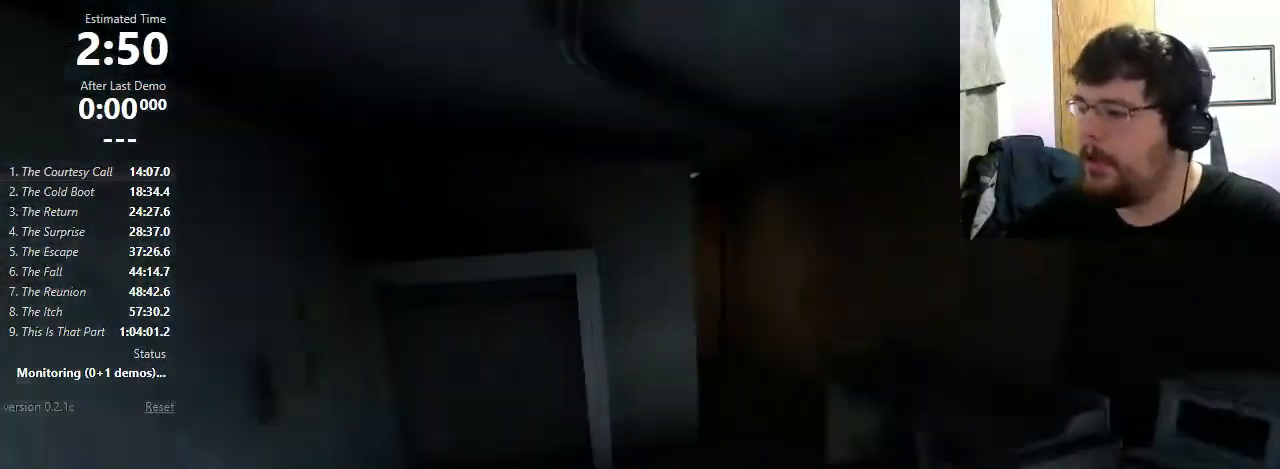
{"keys": ["w"], "mouse": [], "events": [[167, "shift", "up"], [200, "d", "up"], [233, "a", "down"], [367, "w", "down"], [400, "a", "up"]]}
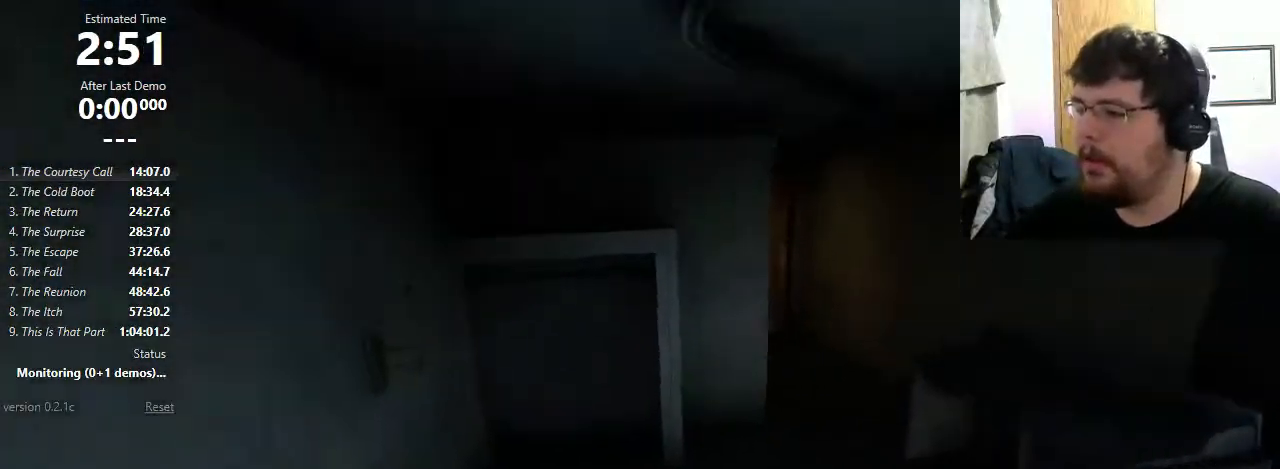
{"keys": ["w"], "mouse": [], "events": [[67, "mouse_wheel_down", "down"], [233, "mouse_wheel_down", "up"], [400, "d", "down"], [467, "d", "up"]]}
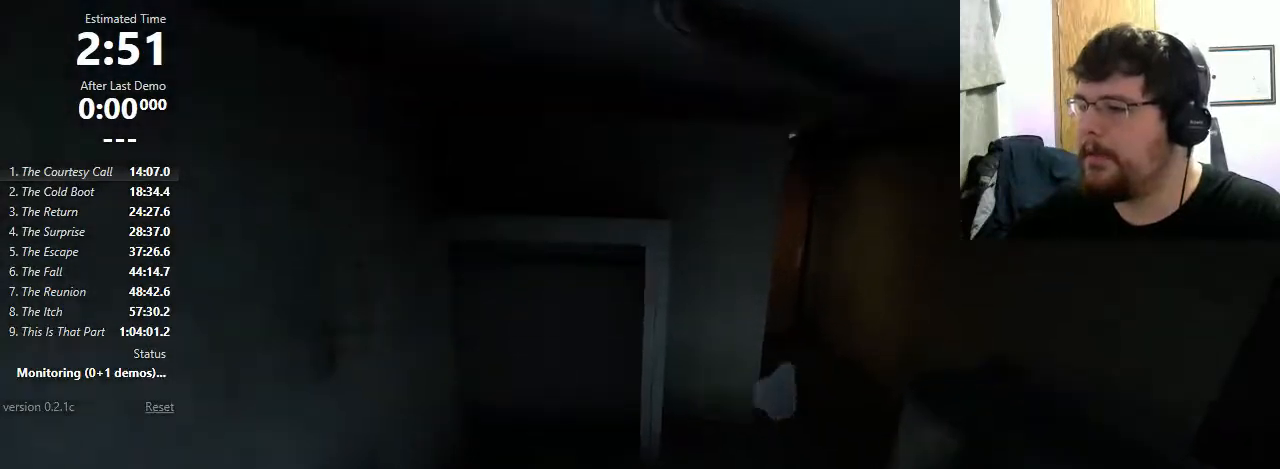
{"keys": ["d"], "mouse": [], "events": [[267, "d", "down"], [433, "w", "up"]]}
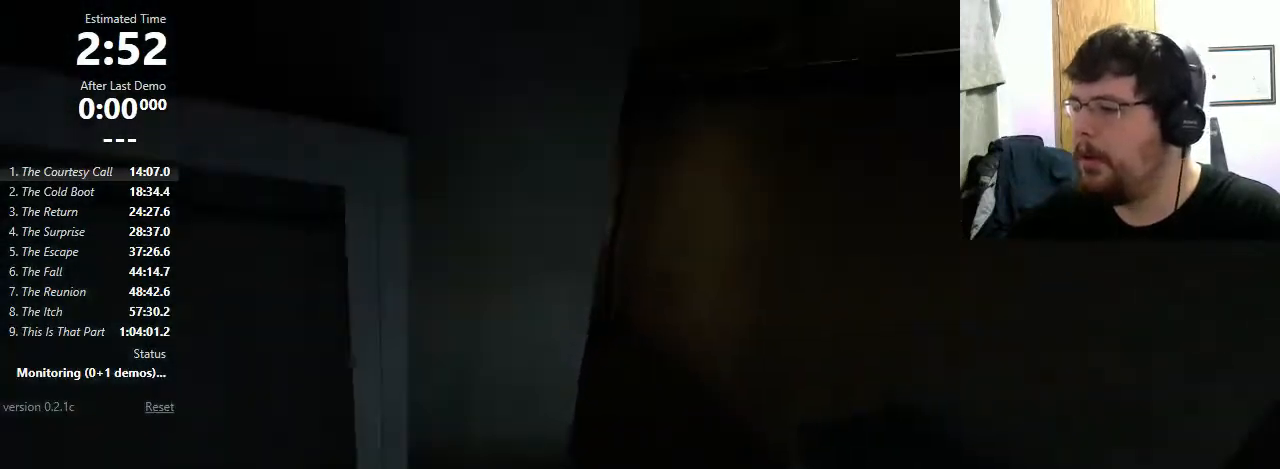
{"keys": ["d"], "mouse": [], "events": [[100, "mouse_wheel_down", "down"], [200, "mouse_wheel_down", "up"]]}
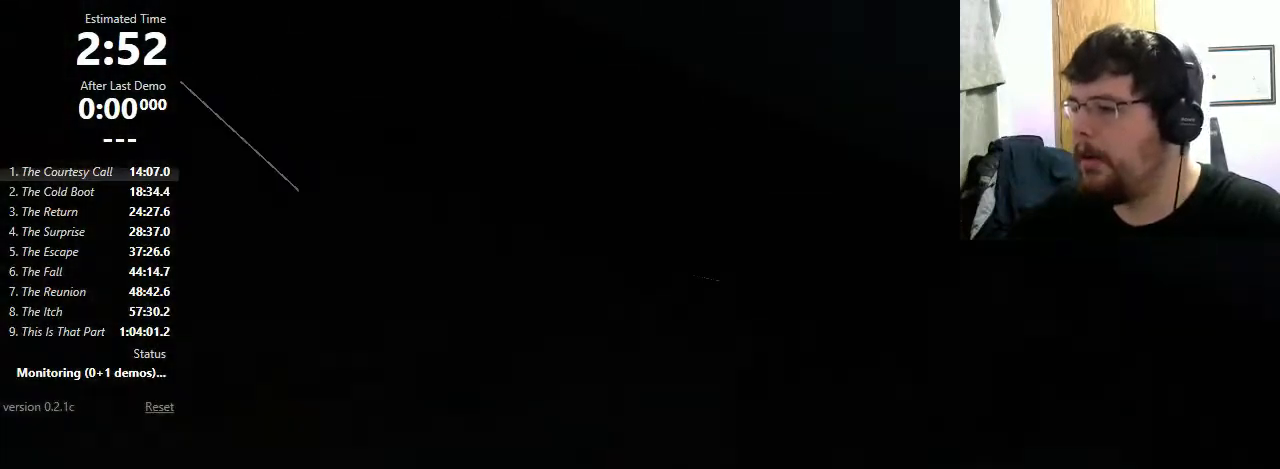
{"keys": ["d"], "mouse": [], "events": [[33, "w", "down"], [233, "mouse_wheel_down", "down"], [333, "mouse_wheel_down", "up"], [467, "w", "up"]]}